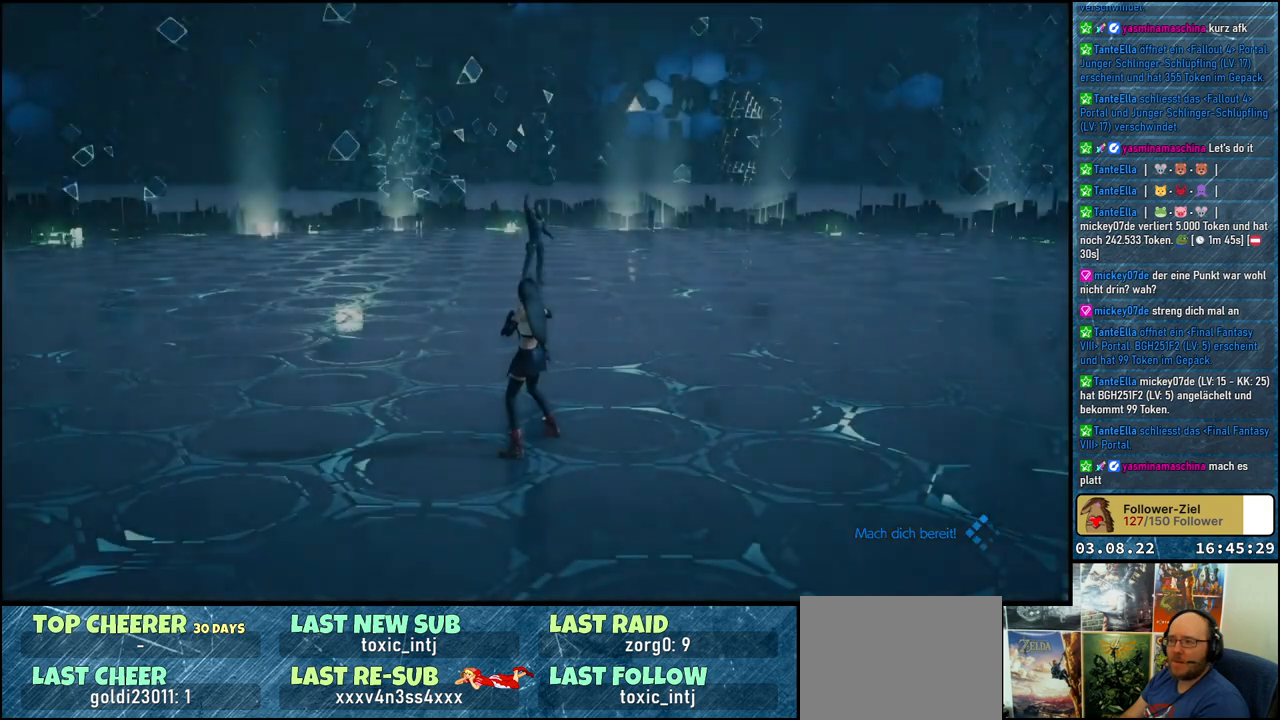
Gameplay with a controller (Xbox layout); each line is a JSON object with the inputs held at the frame after it. "events" lists button and stick changes between this image and that frame as [ms after this image, input, new state], when the widget could be followed in between.
{"buttons": [], "left_stick": "left", "right_stick": "center", "events": [[217, "left_stick", "left"]]}
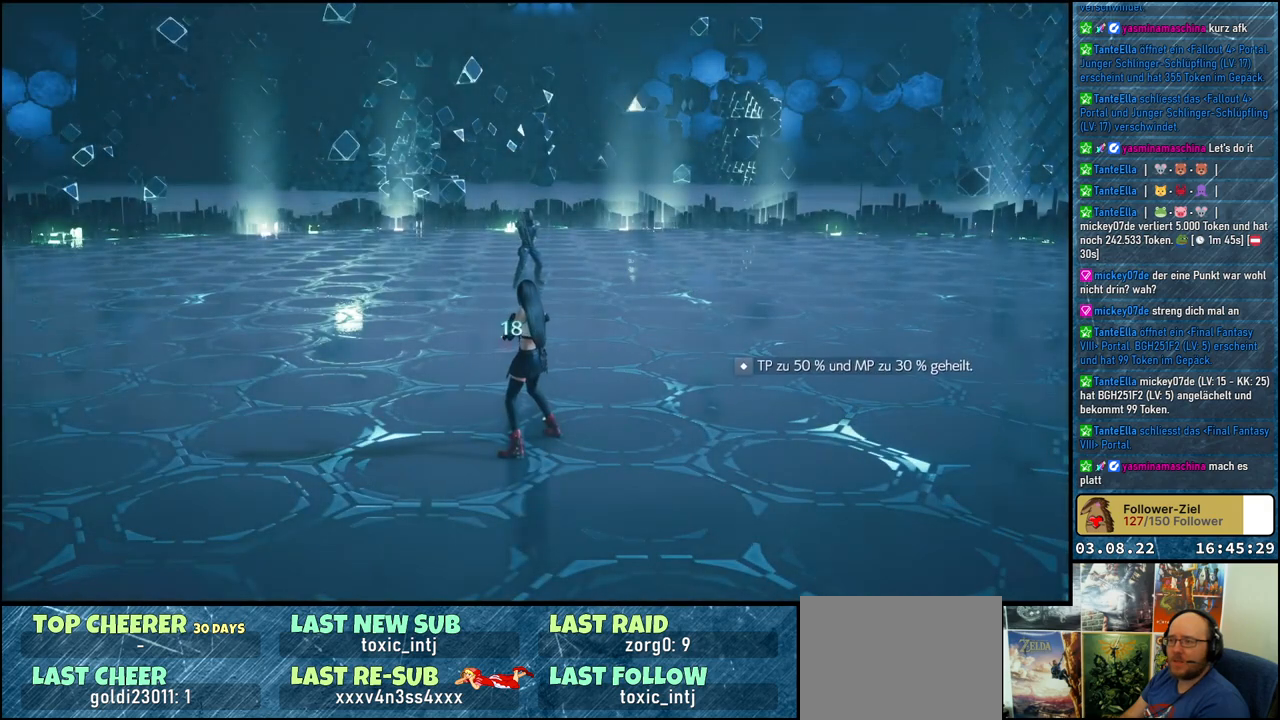
{"buttons": ["L1"], "left_stick": "left", "right_stick": "center", "events": [[33, "L1", "down"], [350, "R1", "down"], [450, "R1", "up"]]}
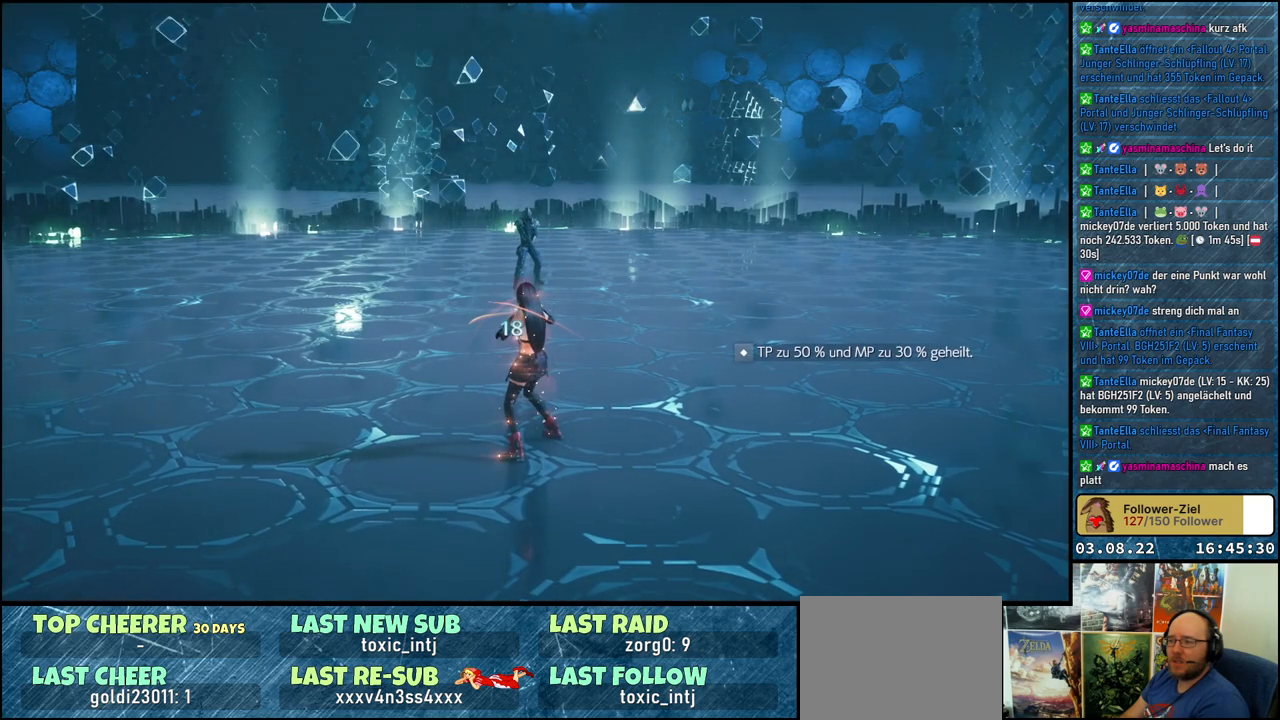
{"buttons": ["L1", "R1"], "left_stick": "left", "right_stick": "center", "events": [[17, "R1", "down"], [100, "R1", "up"], [183, "R1", "down"], [250, "R1", "up"], [333, "R1", "down"], [417, "R1", "up"], [467, "R1", "down"]]}
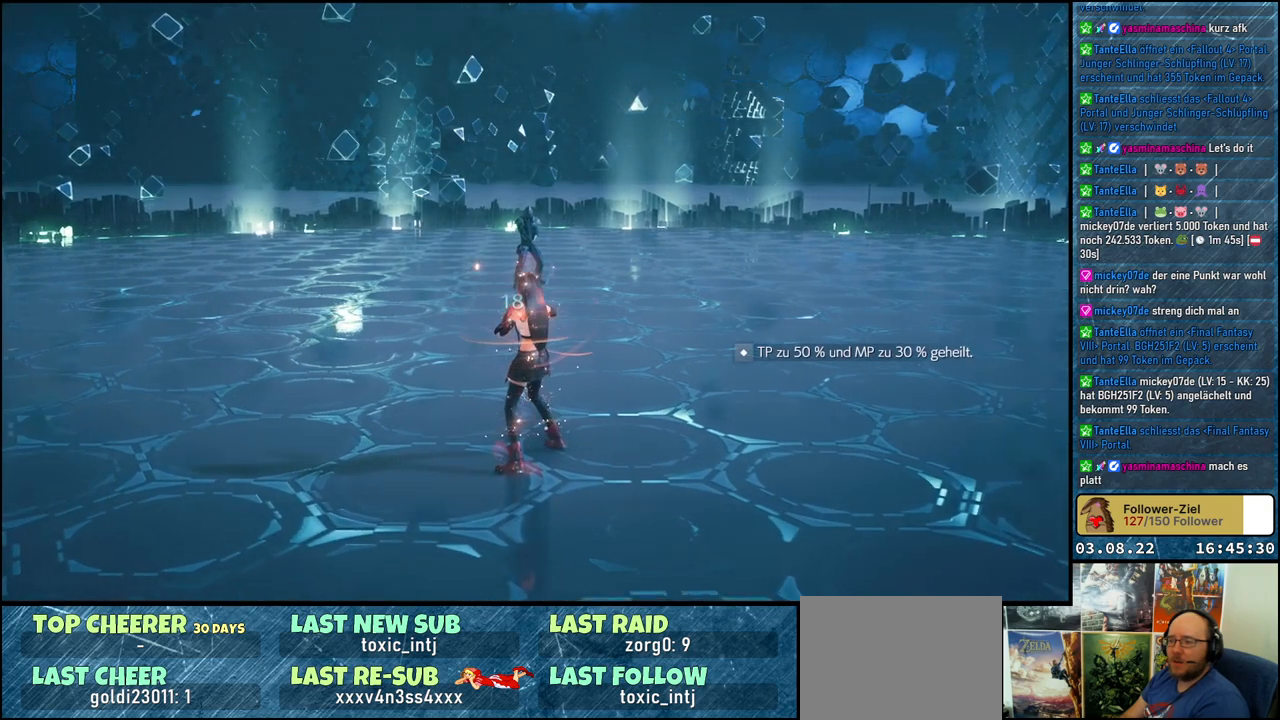
{"buttons": ["L1", "R1"], "left_stick": "left", "right_stick": "center", "events": [[17, "R1", "up"], [83, "R1", "down"], [150, "R1", "up"], [217, "R1", "down"], [300, "R1", "up"], [350, "R1", "down"], [433, "R1", "up"], [483, "R1", "down"]]}
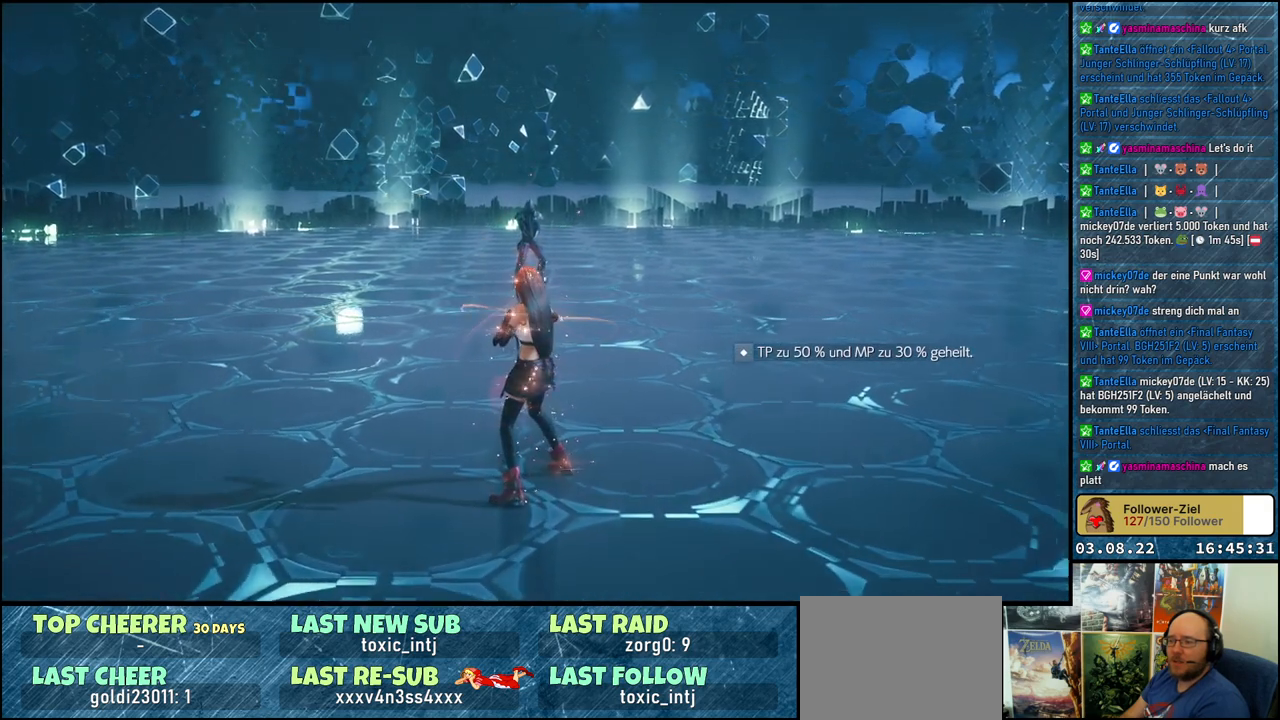
{"buttons": ["L1"], "left_stick": "left", "right_stick": "center", "events": [[50, "R1", "up"], [117, "R1", "down"], [183, "R1", "up"], [250, "R1", "down"], [317, "R1", "up"], [367, "R1", "down"], [467, "R1", "up"]]}
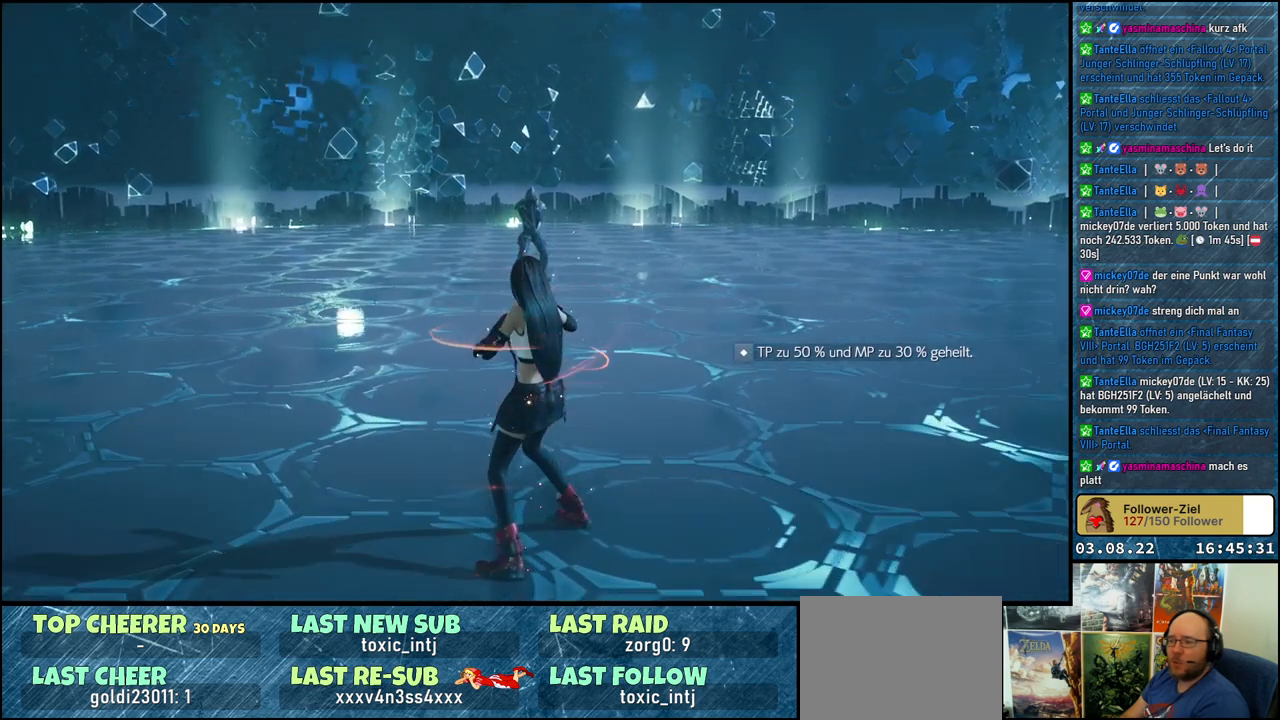
{"buttons": ["L1"], "left_stick": "left", "right_stick": "center", "events": [[17, "R1", "down"], [100, "R1", "up"], [150, "R1", "down"], [250, "R1", "up"], [300, "R1", "down"], [500, "R1", "up"]]}
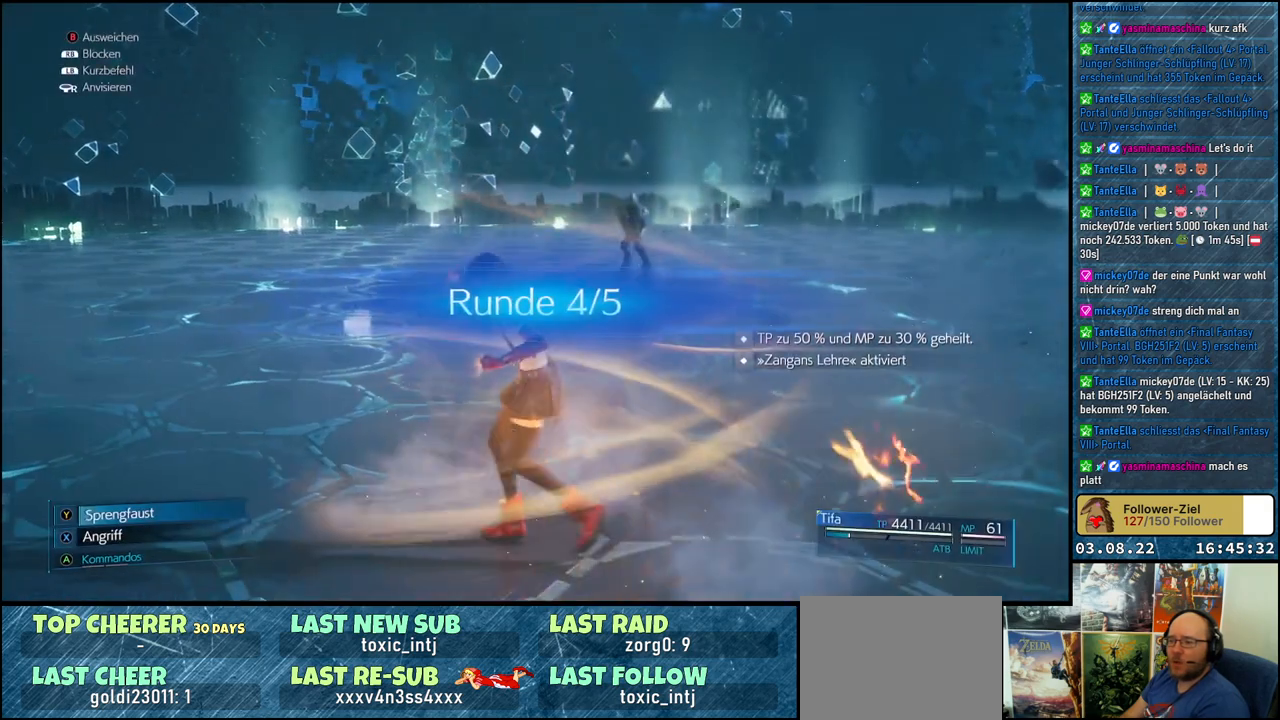
{"buttons": ["L1"], "left_stick": "left", "right_stick": "center", "events": [[67, "R1", "down"], [167, "R1", "up"], [300, "R1", "down"], [417, "R1", "up"]]}
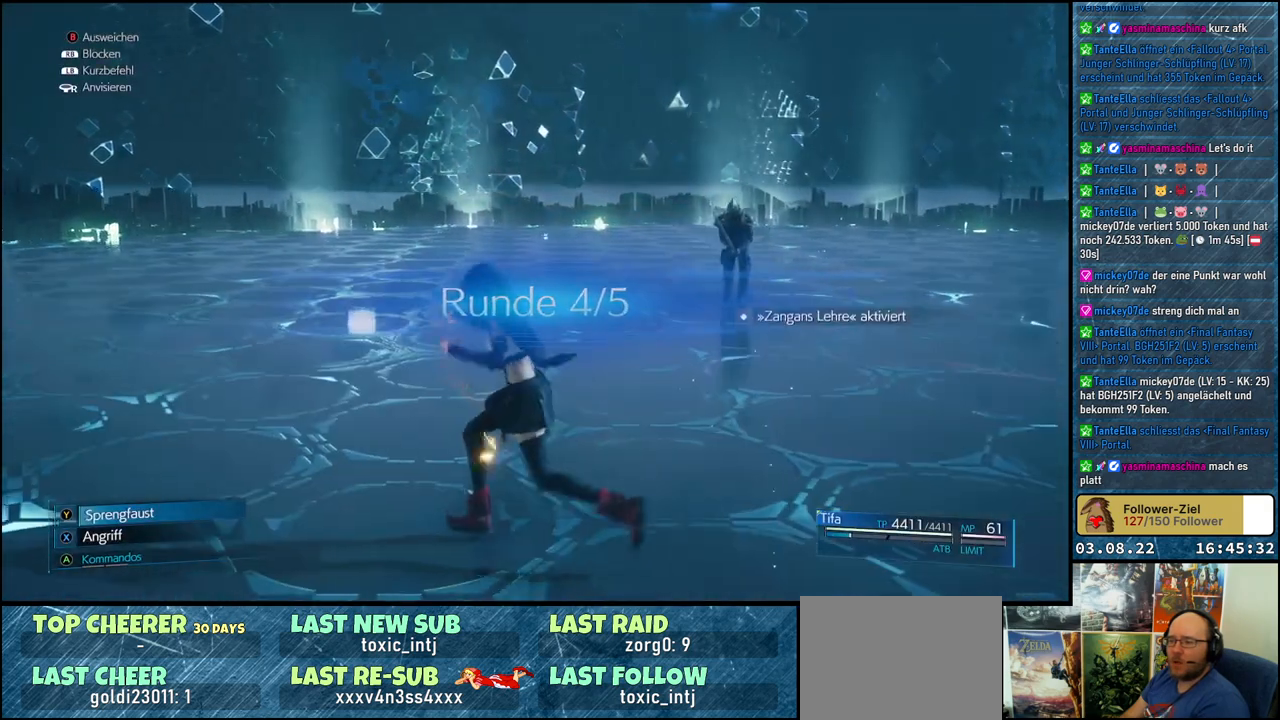
{"buttons": ["L1"], "left_stick": "left", "right_stick": "center", "events": [[217, "L1", "up"], [417, "L1", "down"]]}
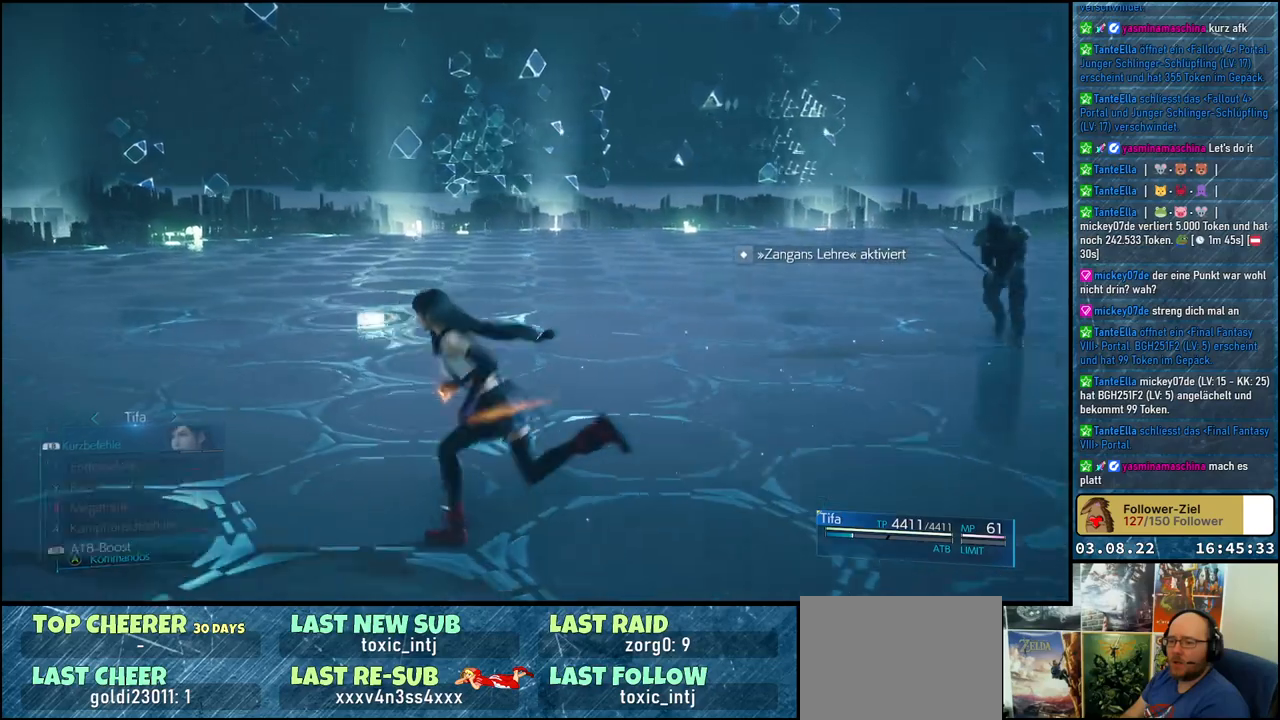
{"buttons": ["L1"], "left_stick": "left", "right_stick": "center", "events": [[100, "R1", "down"], [217, "R1", "up"], [300, "R1", "down"], [383, "R1", "up"]]}
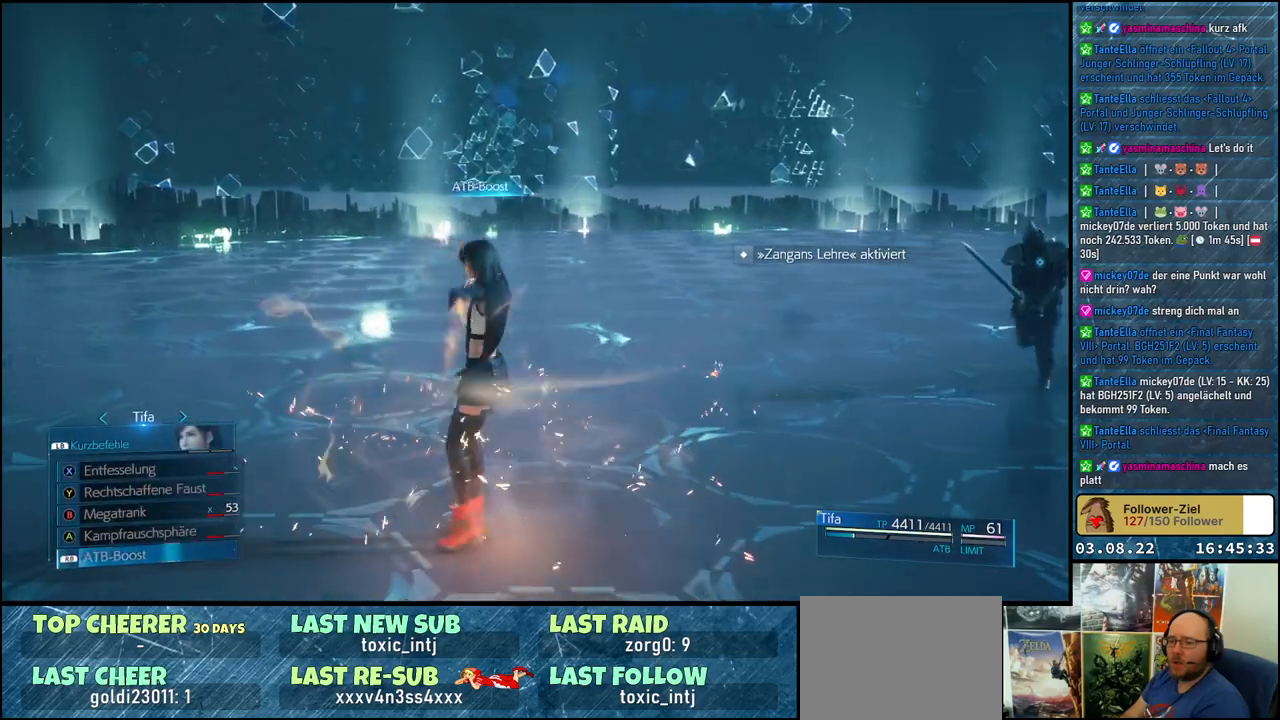
{"buttons": [], "left_stick": "up-left", "right_stick": "center", "events": [[100, "L1", "up"], [200, "left_stick", "up-left"]]}
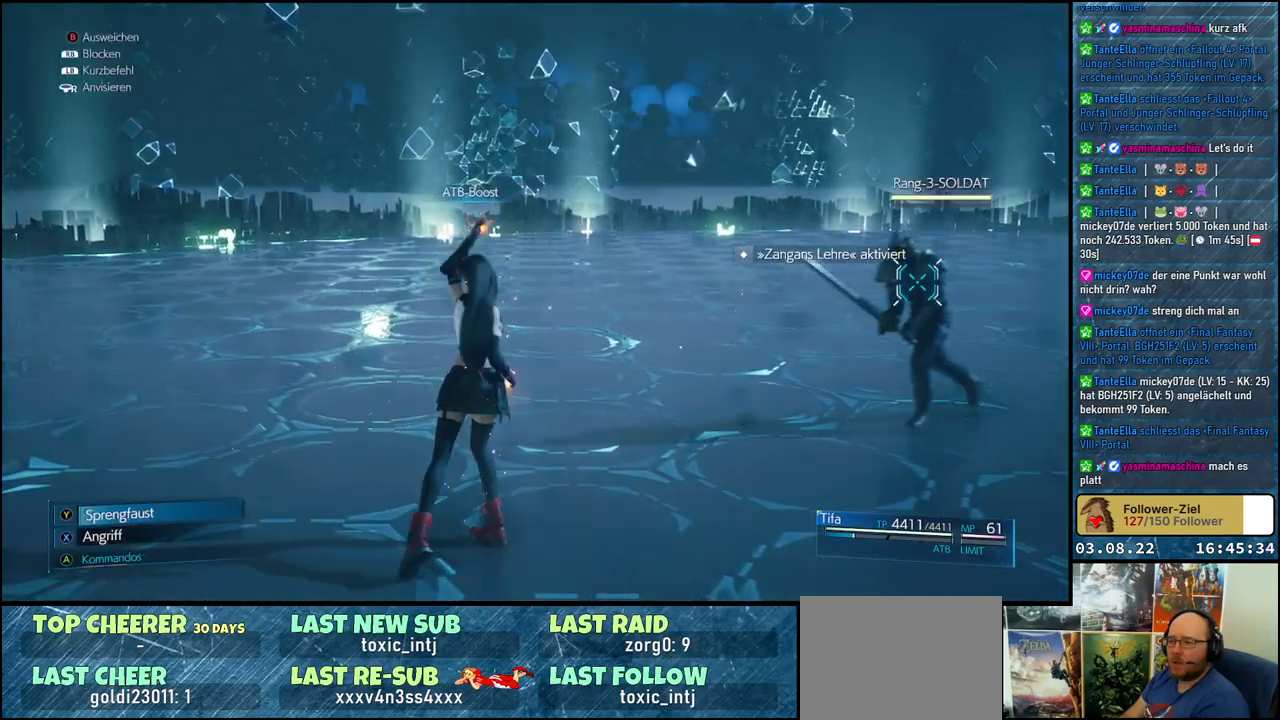
{"buttons": [], "left_stick": "up-left", "right_stick": "center", "events": []}
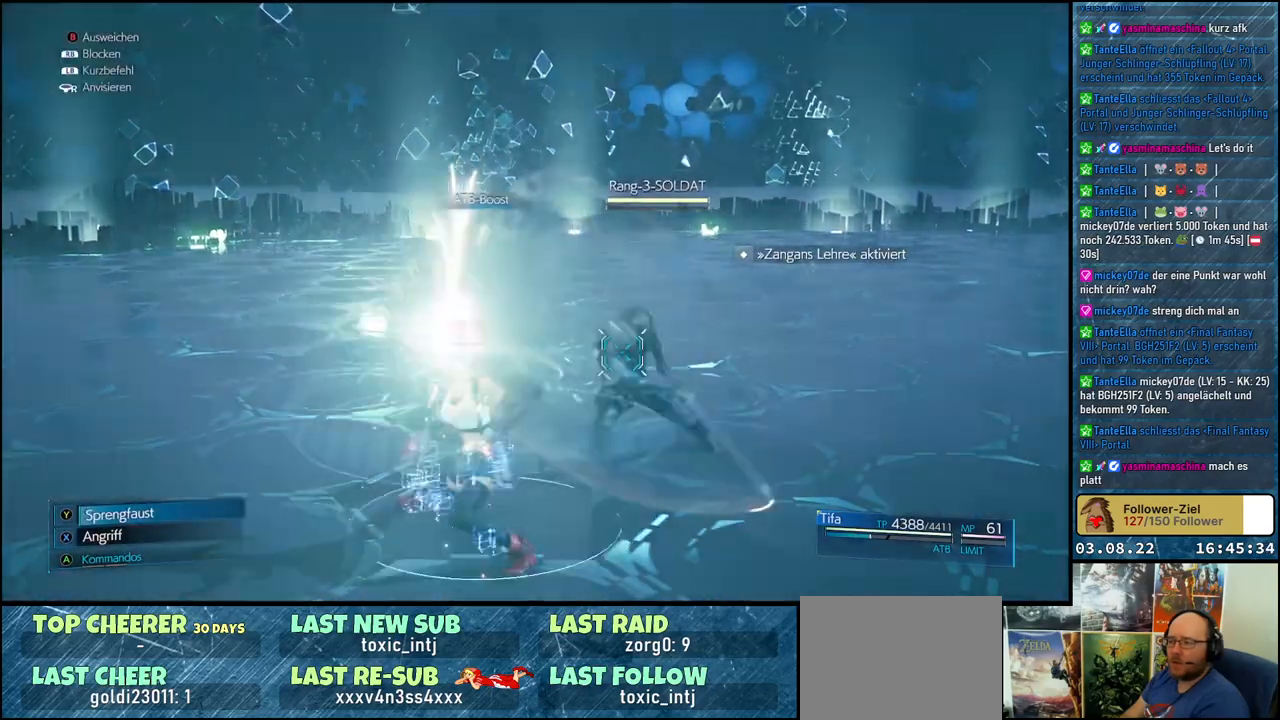
{"buttons": ["B"], "left_stick": "up-left", "right_stick": "center", "events": [[250, "B", "down"], [367, "B", "up"], [417, "B", "down"]]}
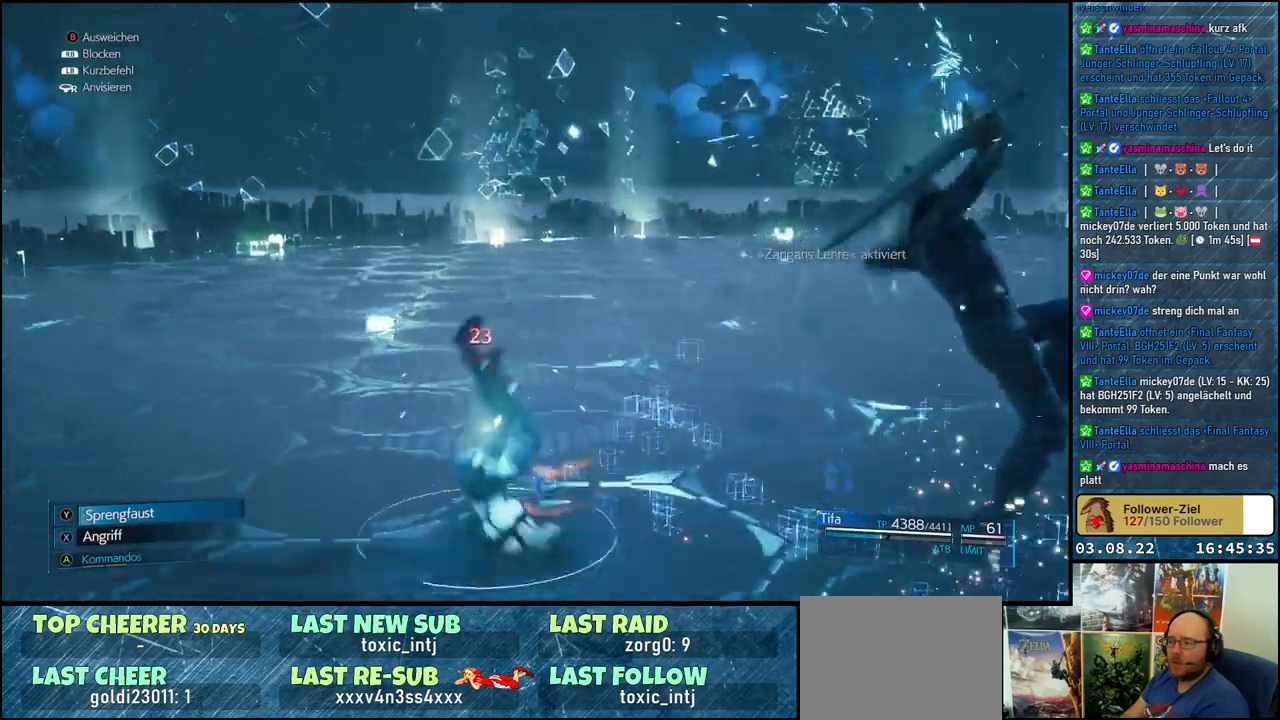
{"buttons": ["X"], "left_stick": "right", "right_stick": "center", "events": [[17, "B", "up"], [67, "left_stick", "up"], [167, "left_stick", "up-right"], [317, "X", "down"], [367, "X", "up"], [433, "X", "down"], [450, "left_stick", "right"]]}
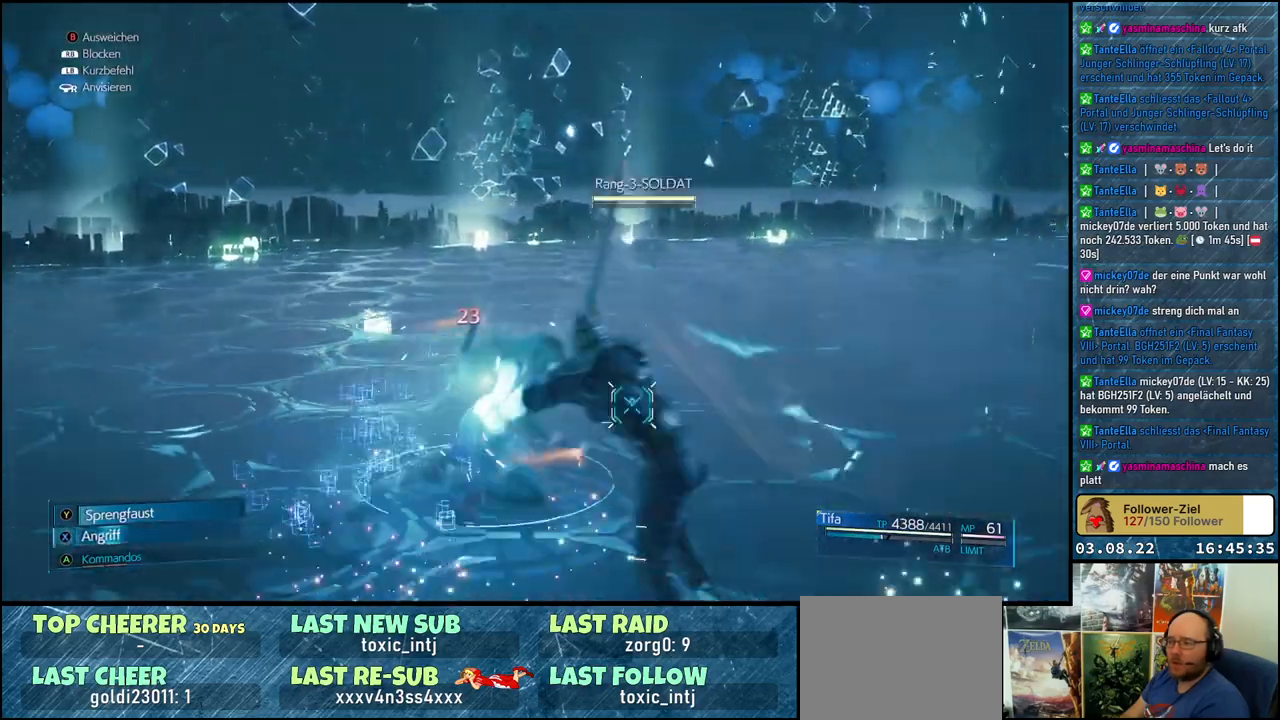
{"buttons": [], "left_stick": "center", "right_stick": "center", "events": [[17, "X", "up"], [33, "left_stick", "down-right"], [67, "X", "down"], [150, "X", "up"], [183, "left_stick", "down"], [200, "X", "down"], [250, "X", "up"], [333, "X", "down"], [383, "left_stick", "center"], [400, "X", "up"]]}
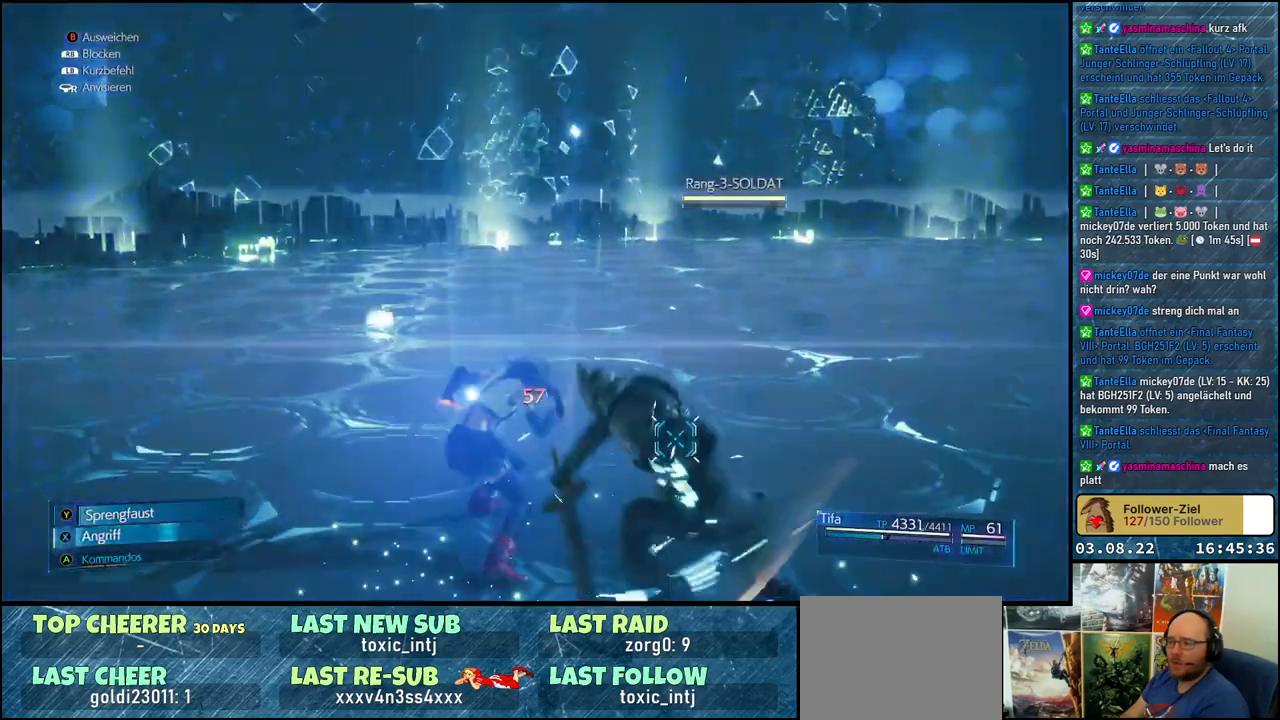
{"buttons": ["R3"], "left_stick": "center", "right_stick": "center", "events": [[83, "X", "down"], [133, "X", "up"], [200, "X", "down"], [250, "X", "up"], [417, "R3", "down"]]}
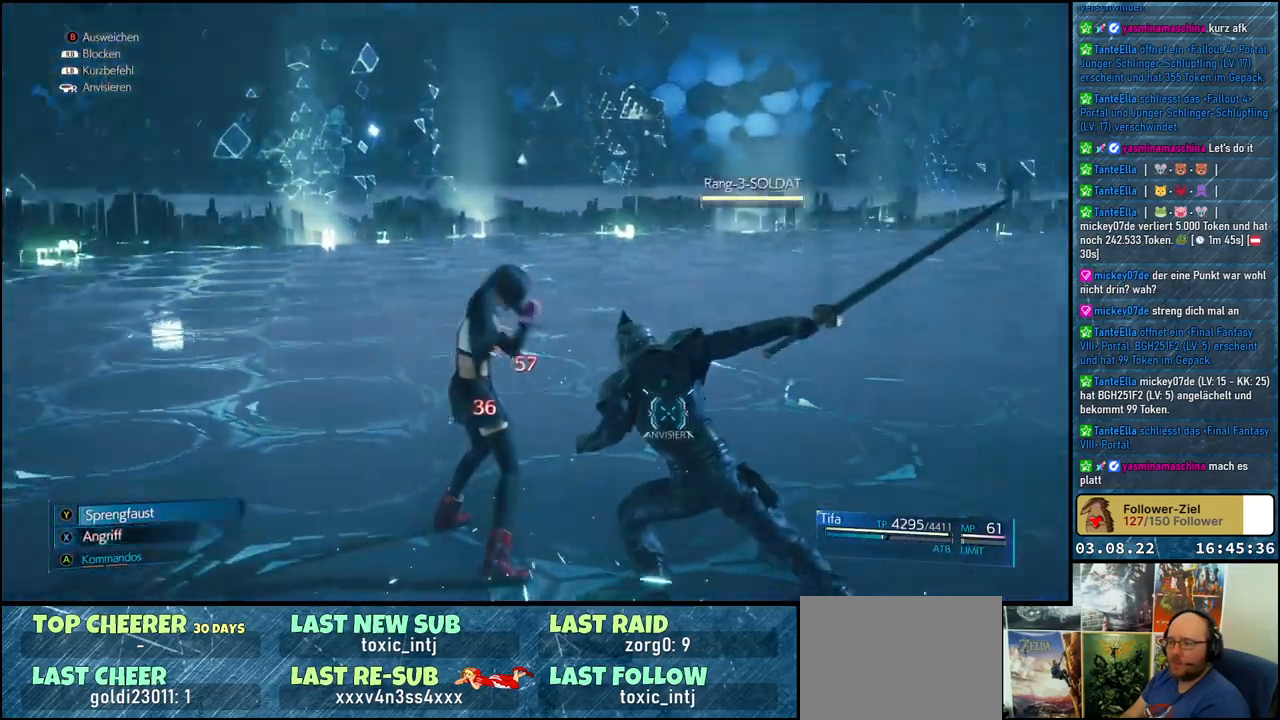
{"buttons": [], "left_stick": "center", "right_stick": "center", "events": [[17, "R3", "up"], [167, "X", "down"], [250, "X", "up"], [317, "X", "down"], [367, "X", "up"], [433, "X", "down"], [500, "X", "up"]]}
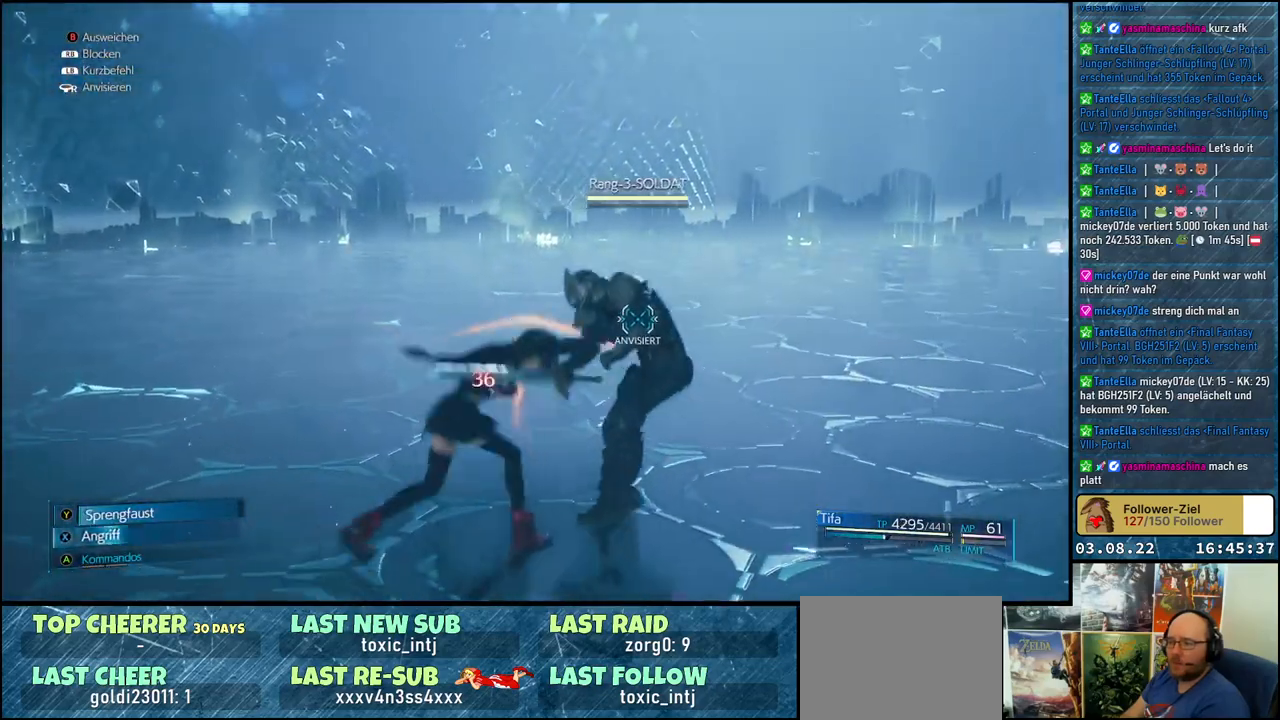
{"buttons": ["X"], "left_stick": "center", "right_stick": "center", "events": [[67, "X", "down"], [150, "X", "up"], [217, "X", "down"], [267, "X", "up"], [333, "X", "down"], [400, "X", "up"], [467, "X", "down"]]}
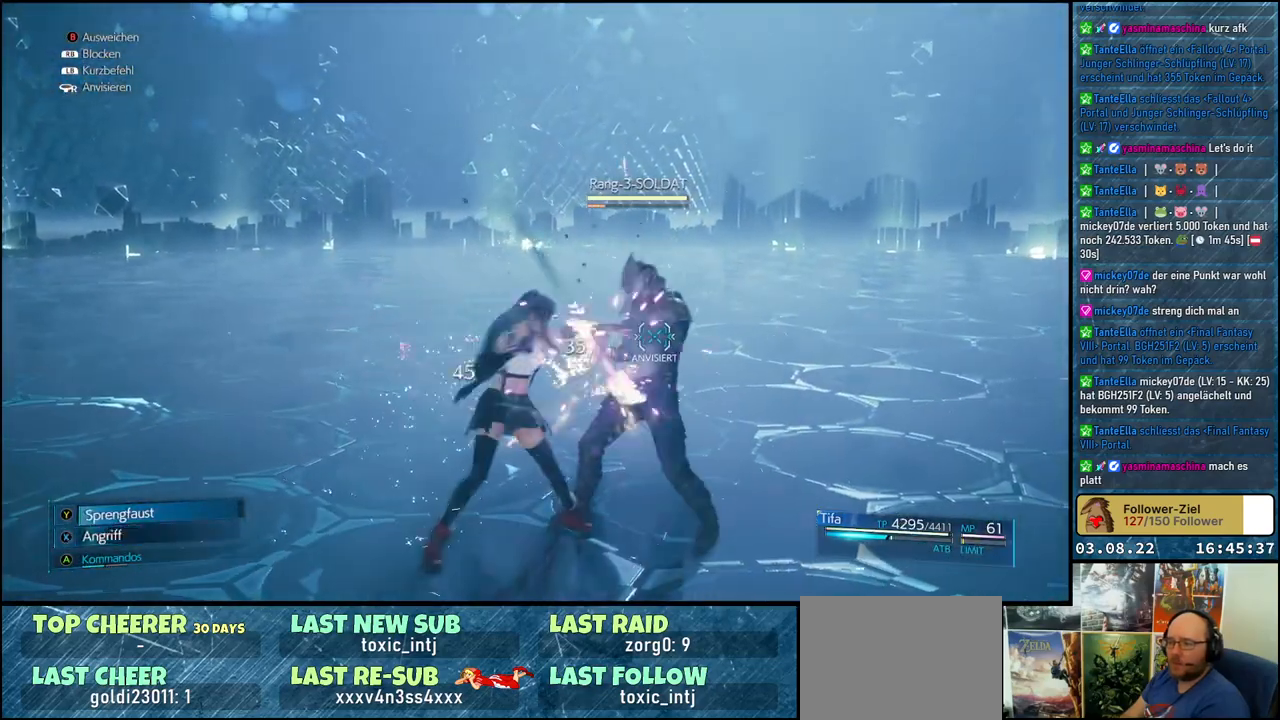
{"buttons": [], "left_stick": "center", "right_stick": "center", "events": [[50, "X", "up"], [183, "A", "down"], [300, "A", "up"]]}
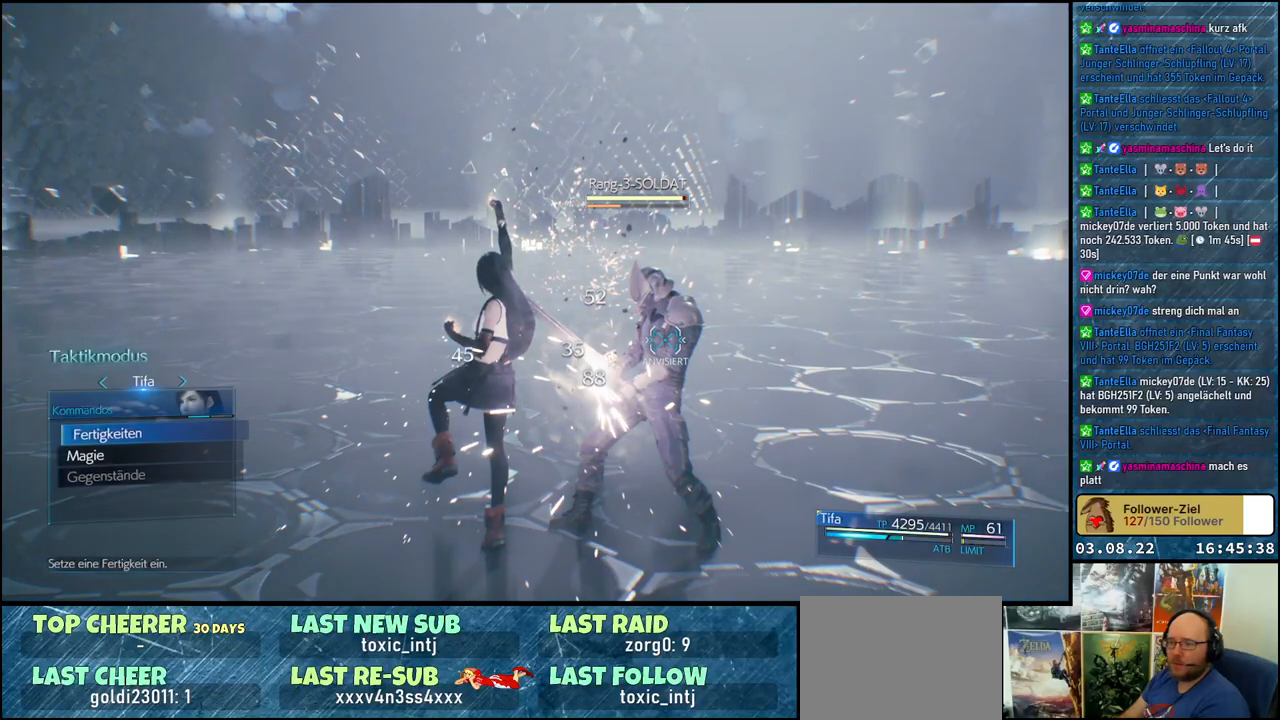
{"buttons": ["A"], "left_stick": "center", "right_stick": "center", "events": [[500, "A", "down"]]}
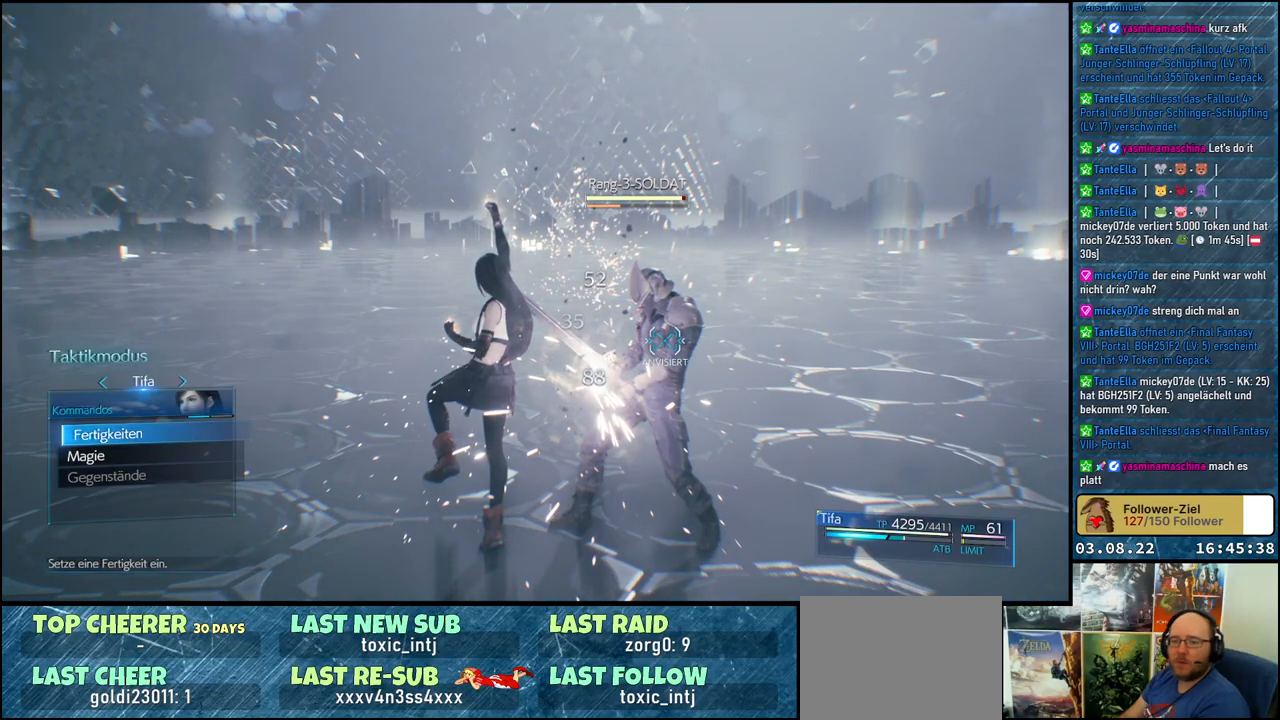
{"buttons": [], "left_stick": "center", "right_stick": "center", "events": [[33, "A", "up"], [33, "DPAD_DOWN", "down"], [133, "DPAD_DOWN", "up"]]}
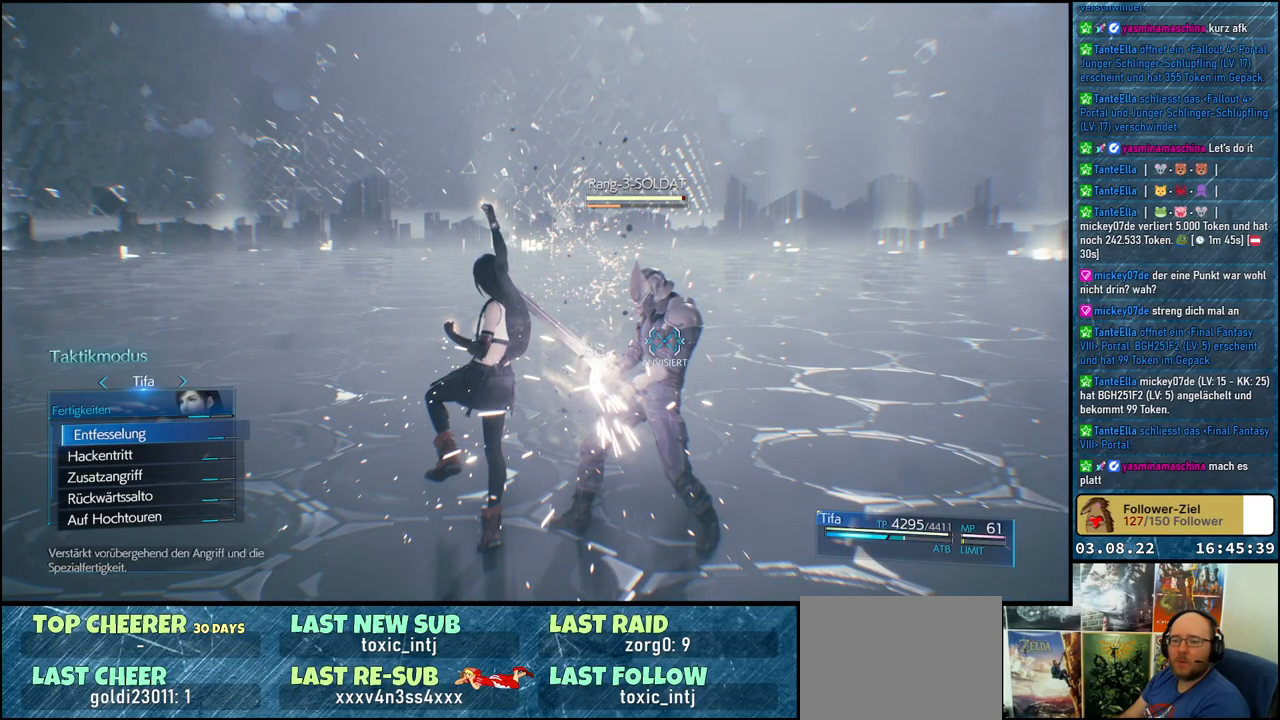
{"buttons": [], "left_stick": "center", "right_stick": "center", "events": [[300, "B", "down"], [333, "B", "up"]]}
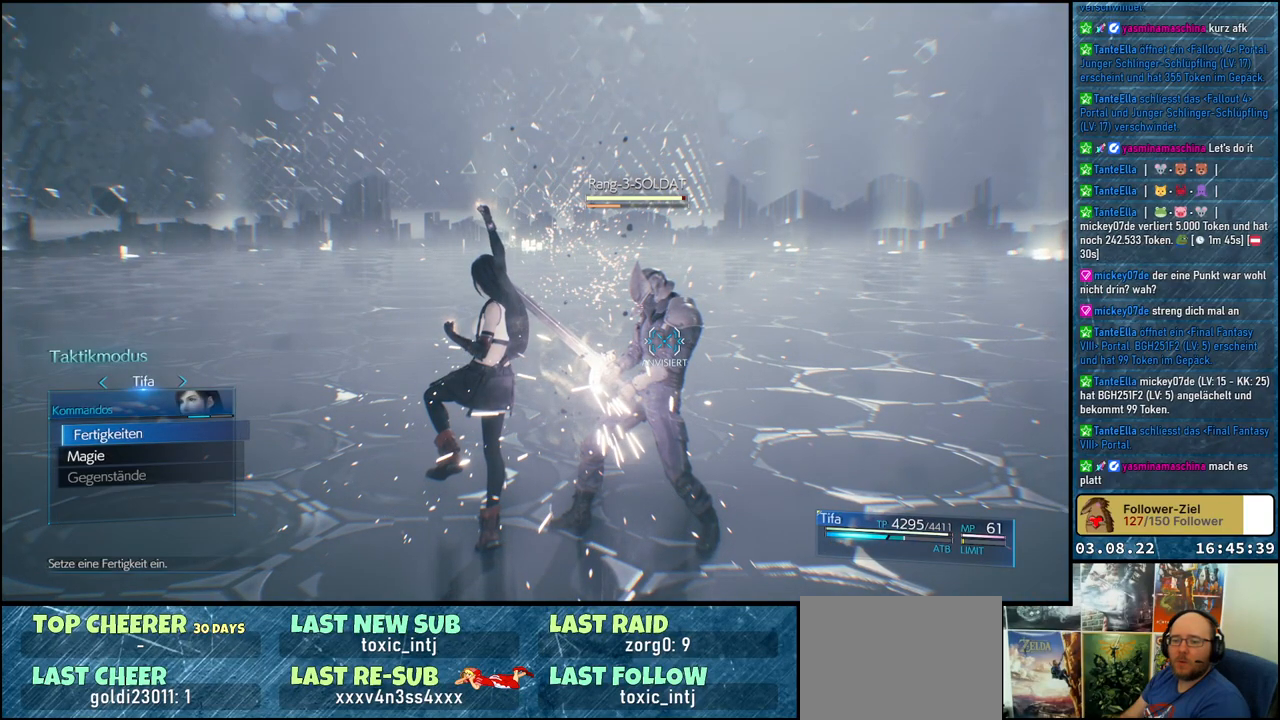
{"buttons": [], "left_stick": "center", "right_stick": "center", "events": [[150, "DPAD_DOWN", "down"], [233, "A", "down"], [233, "DPAD_DOWN", "up"], [300, "A", "up"]]}
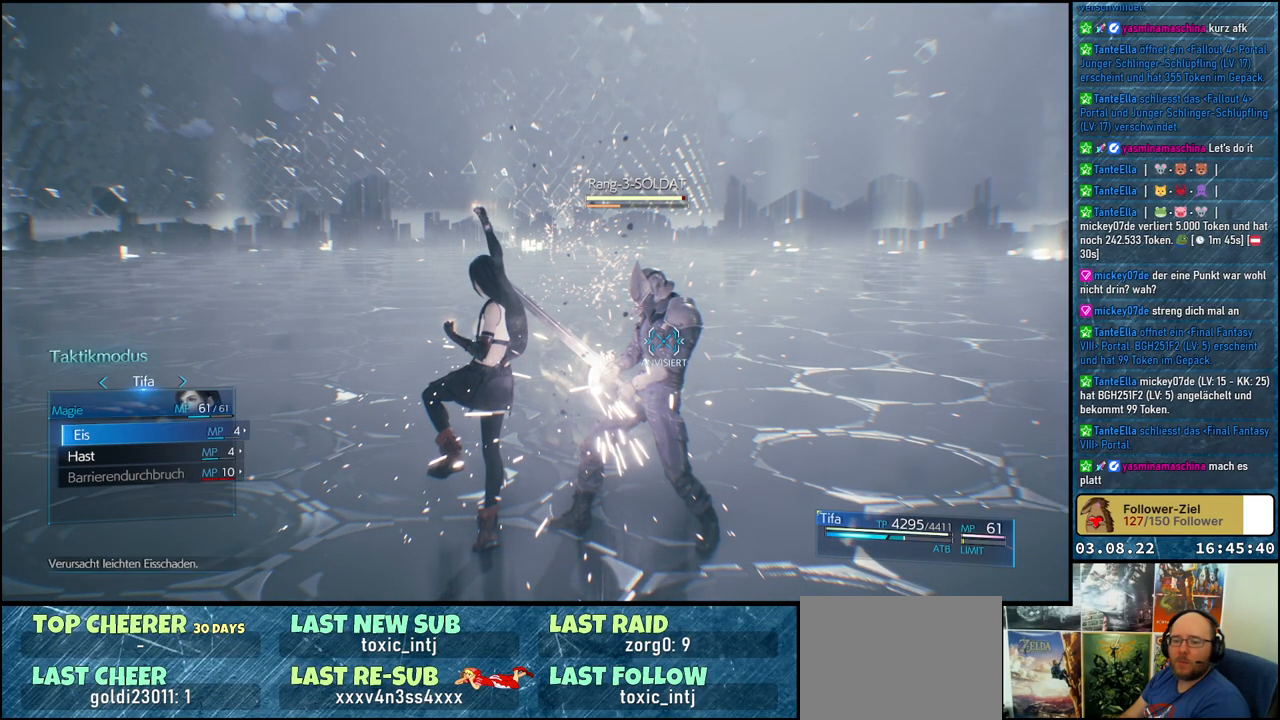
{"buttons": [], "left_stick": "center", "right_stick": "center", "events": [[233, "DPAD_DOWN", "down"], [317, "DPAD_DOWN", "up"], [350, "A", "down"], [450, "A", "up"]]}